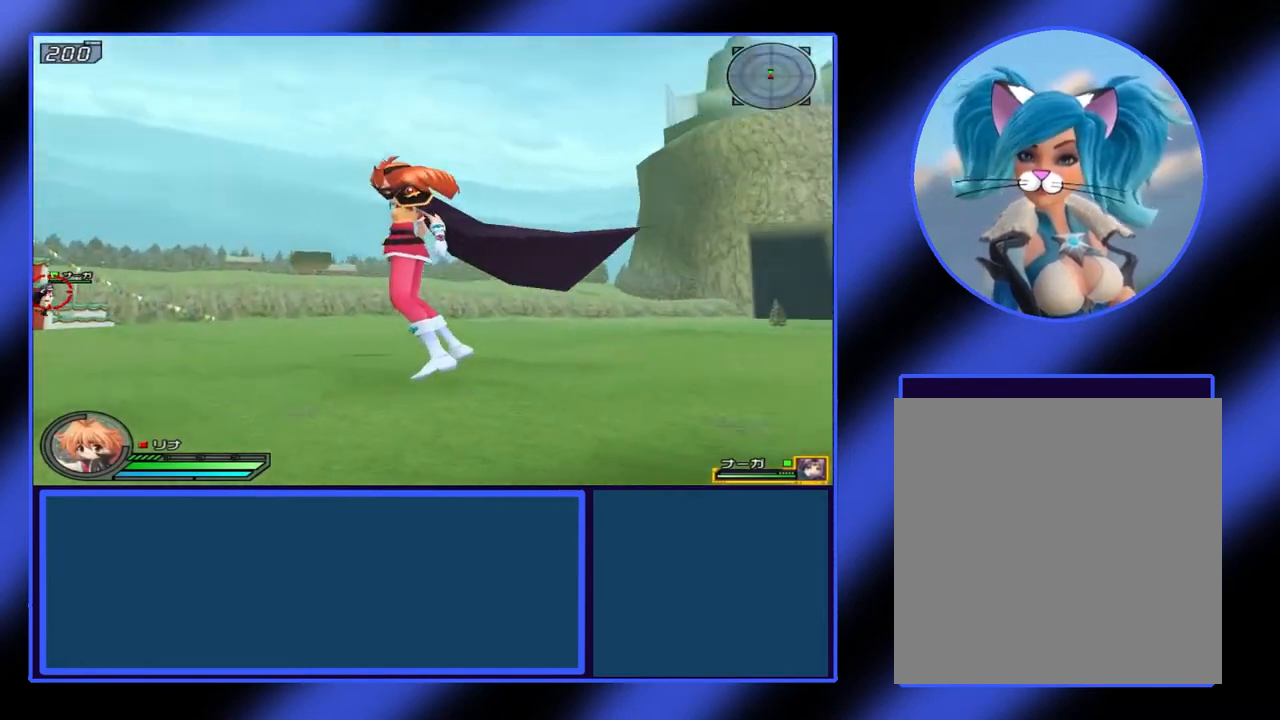
Gameplay with a controller (Xbox layout); each line is a JSON object with the inputs held at the frame after it. "events" lists button and stick changes between this image and that frame as [ms after this image, input, new state], when the widget could be followed in between. Not read: L3 R3 TOUCHPAD other_buttons right_stick.
{"buttons": [], "left_stick": "center", "events": []}
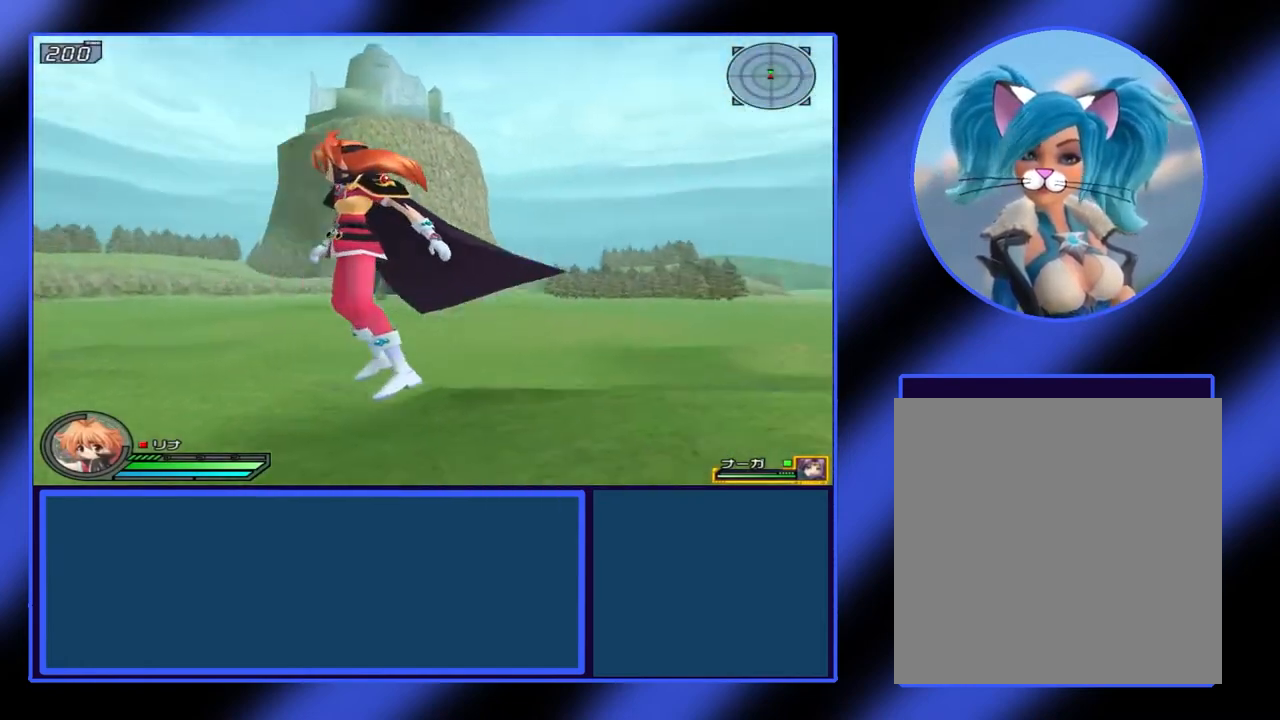
{"buttons": [], "left_stick": "center", "events": []}
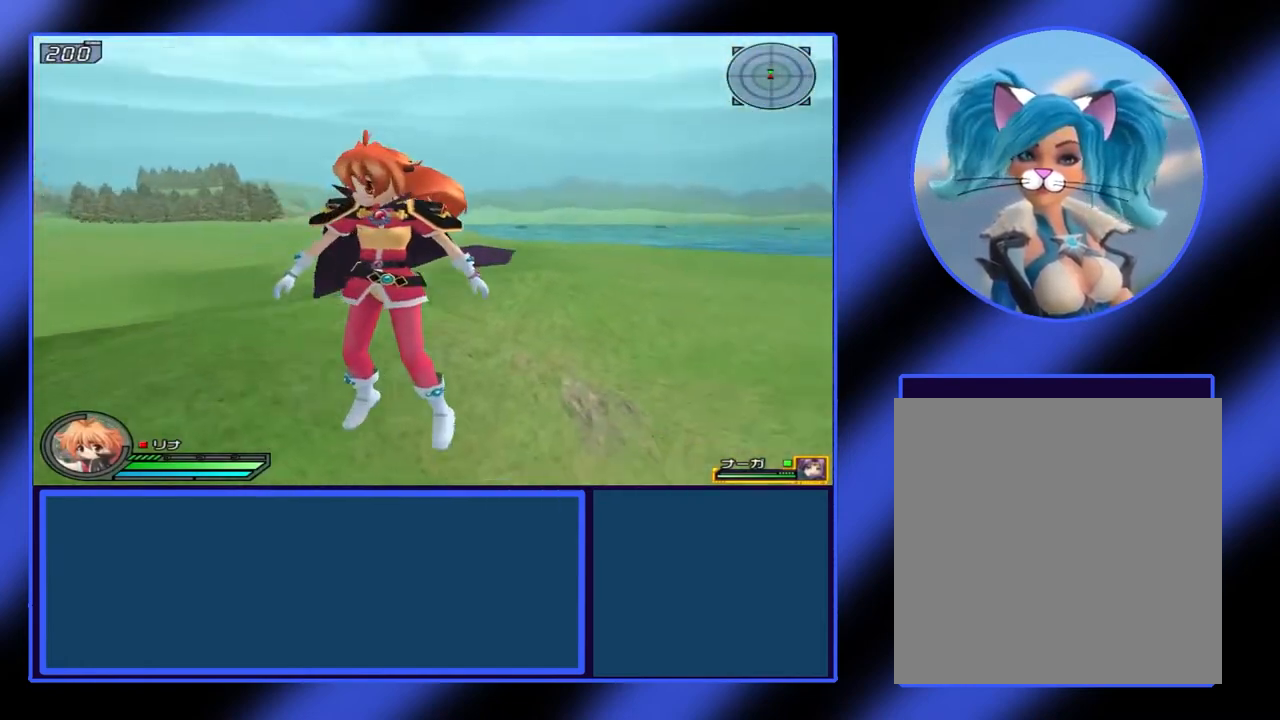
{"buttons": [], "left_stick": "center", "events": []}
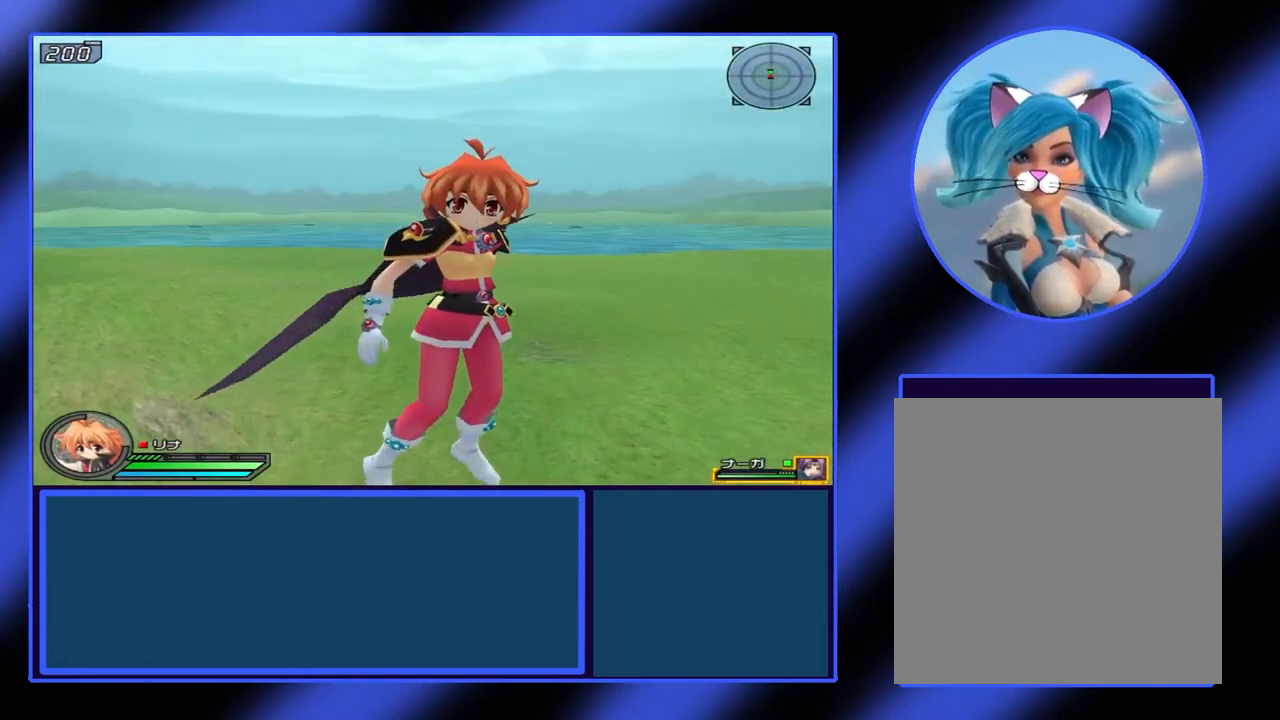
{"buttons": [], "left_stick": "center", "events": [[233, "A", "down"], [333, "A", "up"]]}
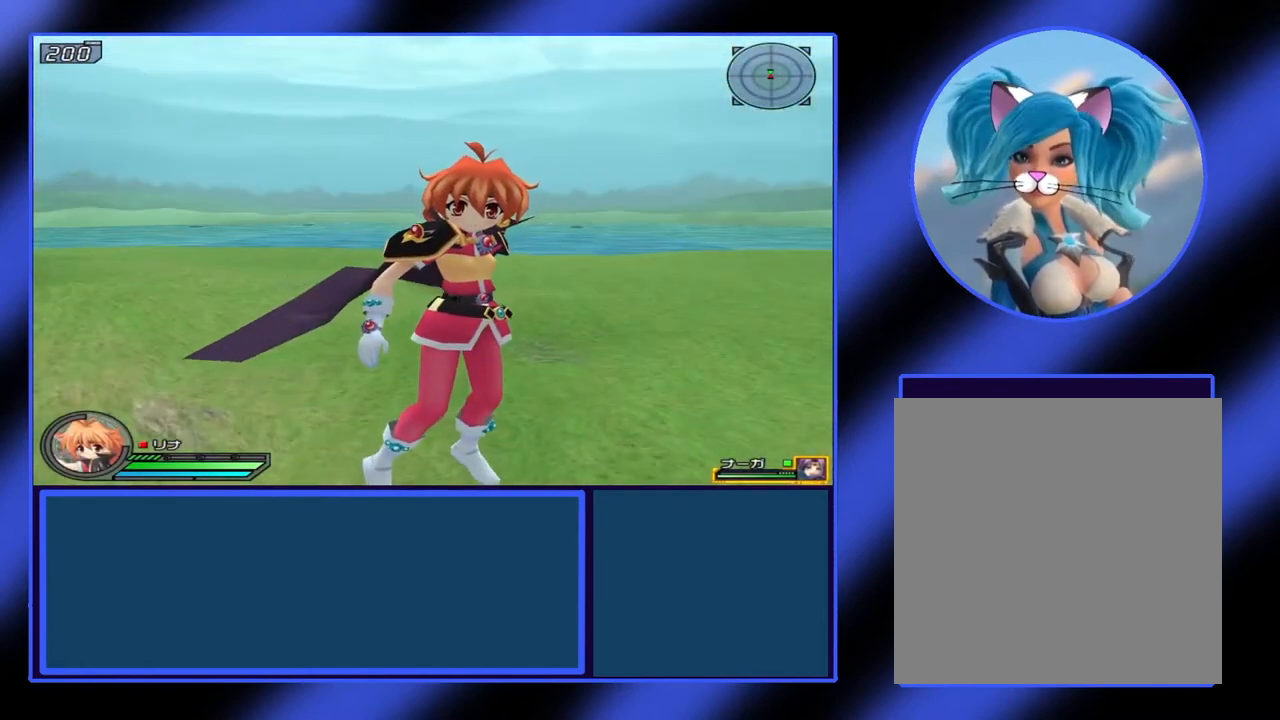
{"buttons": ["A"], "left_stick": "center", "events": [[467, "A", "down"]]}
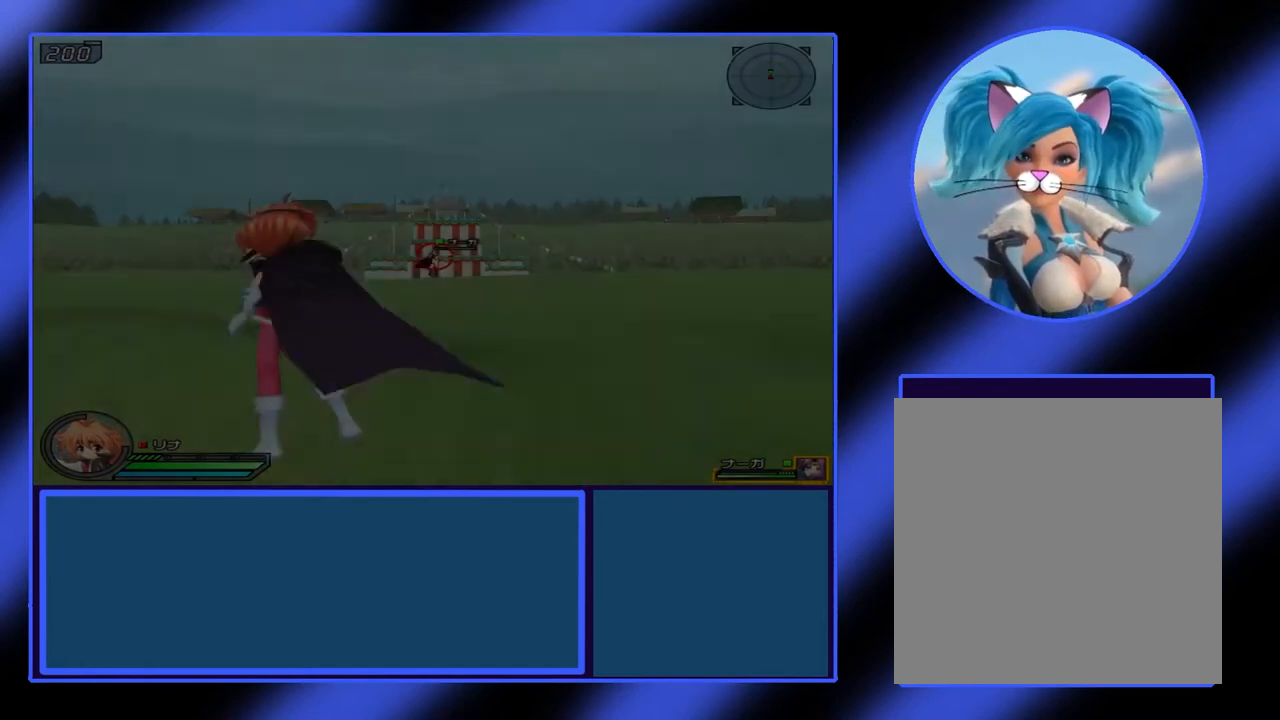
{"buttons": [], "left_stick": "center", "events": [[33, "A", "up"], [67, "A", "down"], [167, "A", "up"], [233, "A", "down"], [333, "A", "up"], [400, "A", "down"], [500, "A", "up"]]}
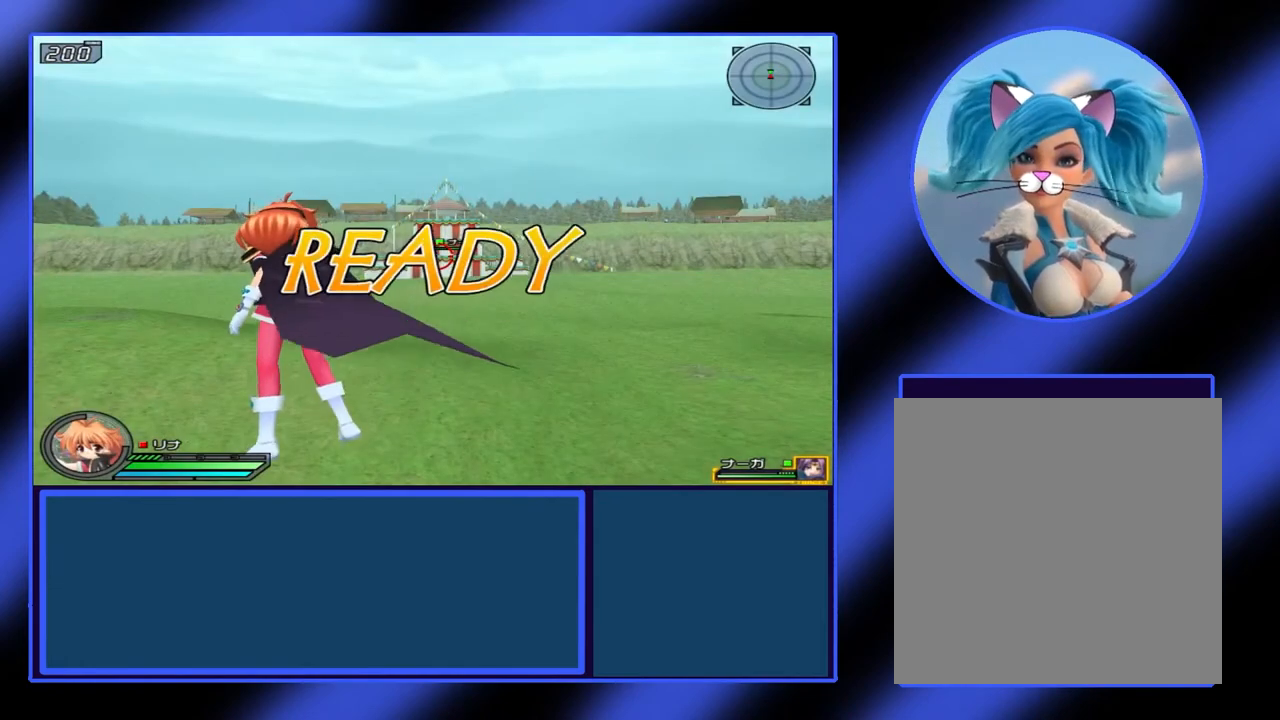
{"buttons": ["A"], "left_stick": "center", "events": [[67, "A", "down"], [133, "A", "up"], [200, "A", "down"], [267, "A", "up"], [333, "A", "down"], [433, "A", "up"], [500, "A", "down"]]}
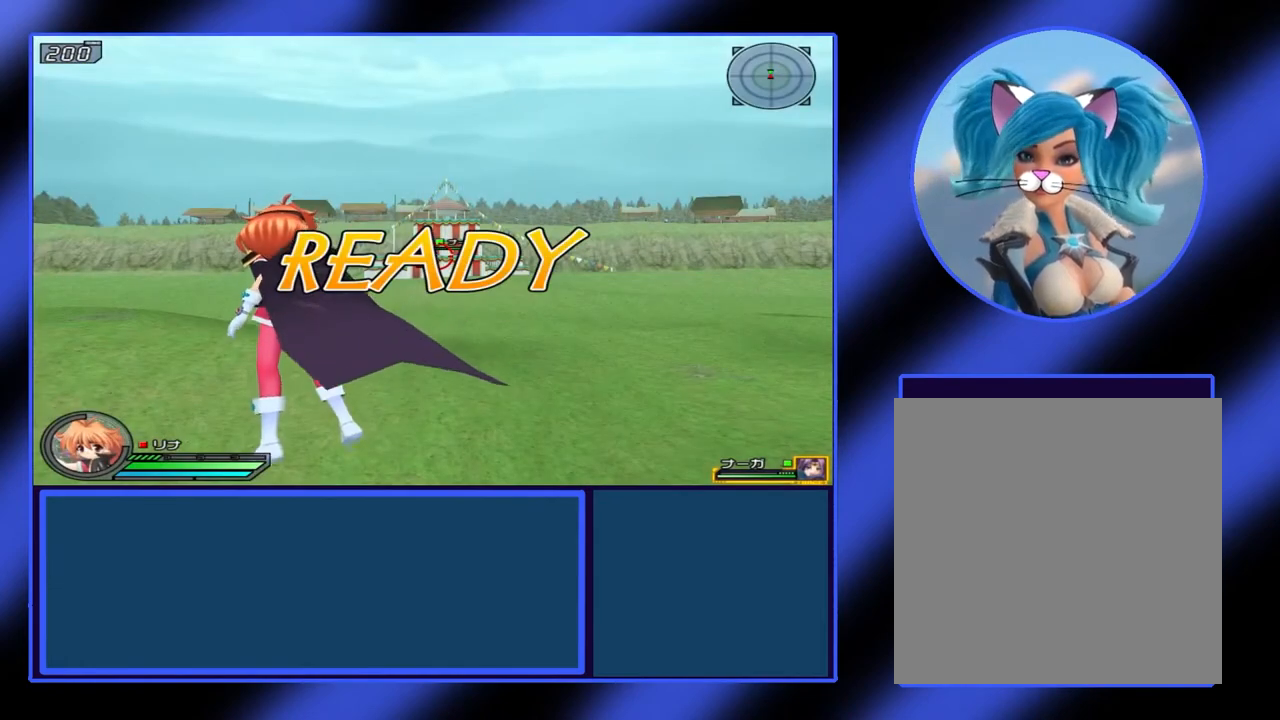
{"buttons": ["A"], "left_stick": "center", "events": [[300, "A", "up"], [367, "A", "down"]]}
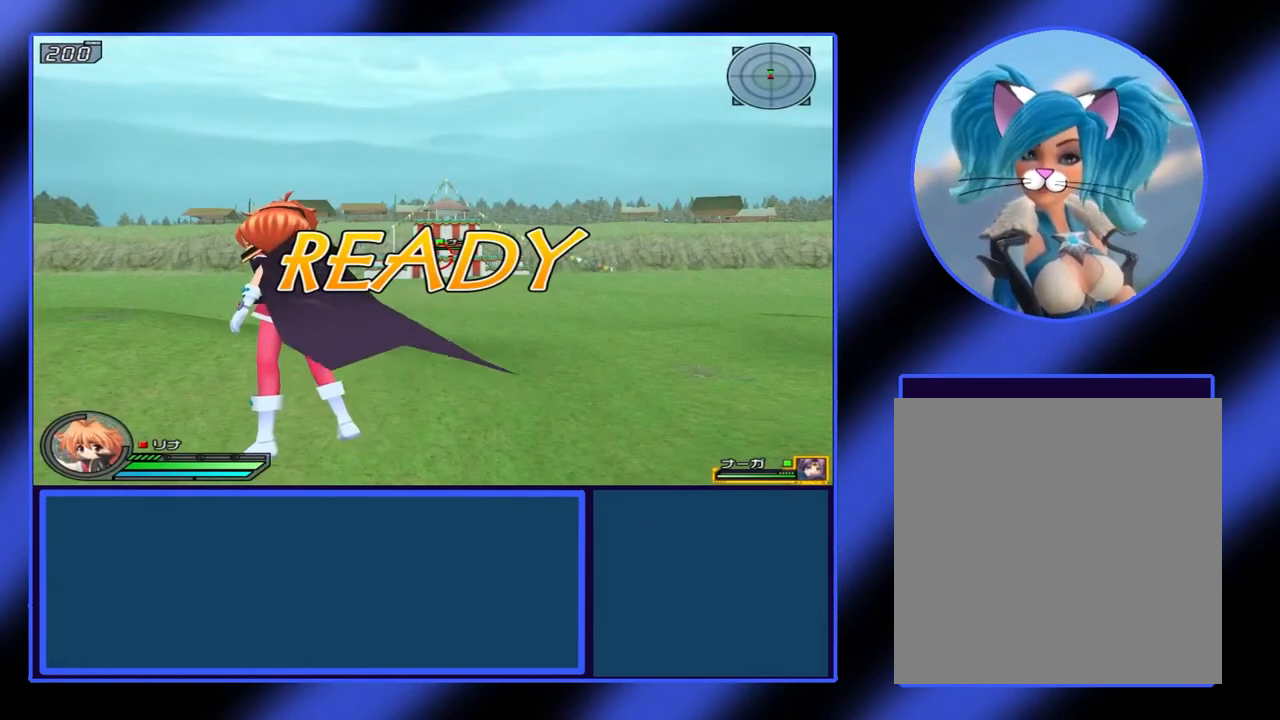
{"buttons": ["A"], "left_stick": "center", "events": [[33, "A", "up"], [100, "A", "down"], [200, "A", "up"], [233, "A", "down"], [300, "A", "up"], [367, "A", "down"], [433, "A", "up"], [500, "A", "down"]]}
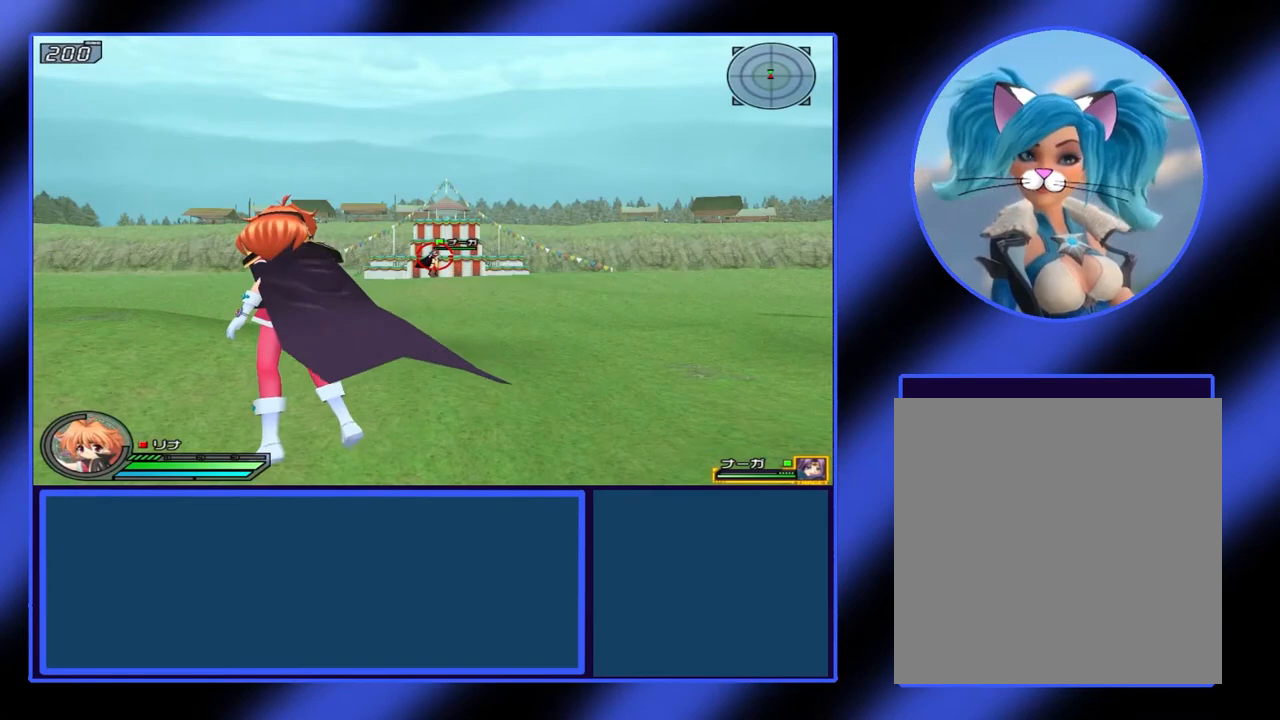
{"buttons": ["A"], "left_stick": "center", "events": [[33, "A", "up"], [133, "A", "down"], [200, "A", "up"], [233, "A", "down"], [400, "A", "up"], [467, "A", "down"]]}
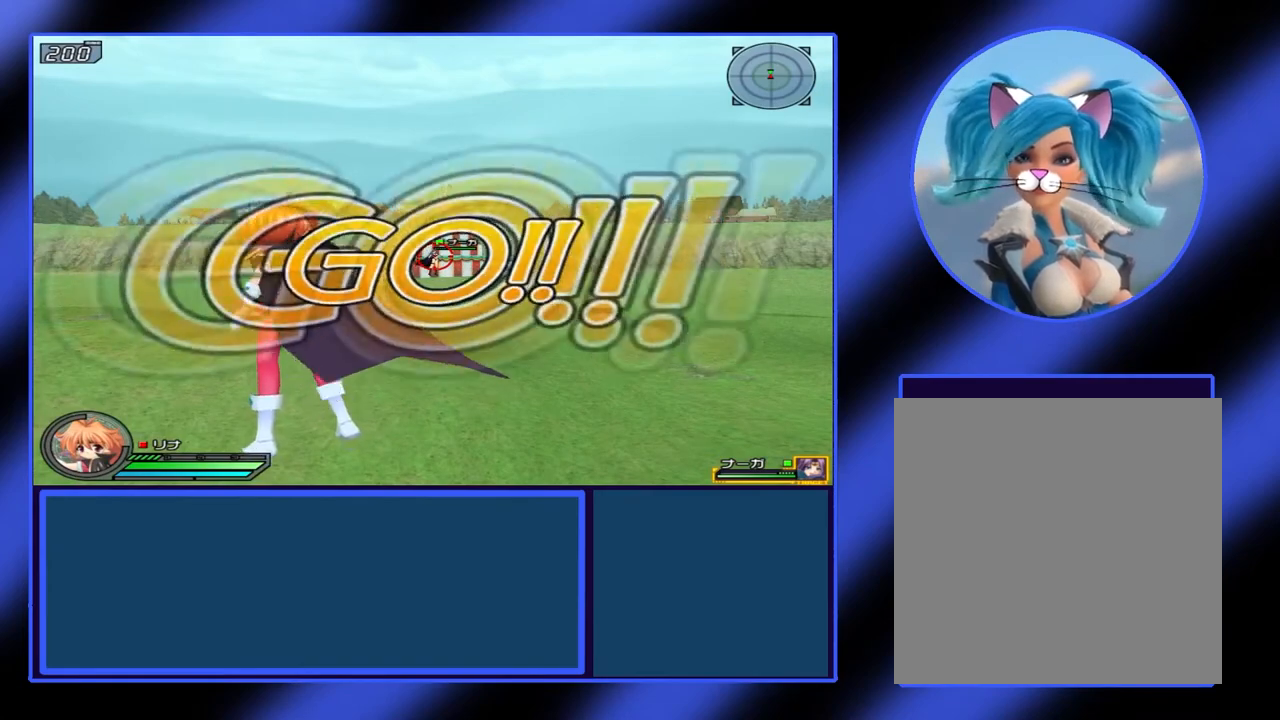
{"buttons": ["A"], "left_stick": "center", "events": [[33, "A", "up"], [100, "A", "down"], [200, "A", "up"], [267, "A", "down"], [300, "A", "up"], [367, "A", "down"], [433, "A", "up"], [467, "A", "down"]]}
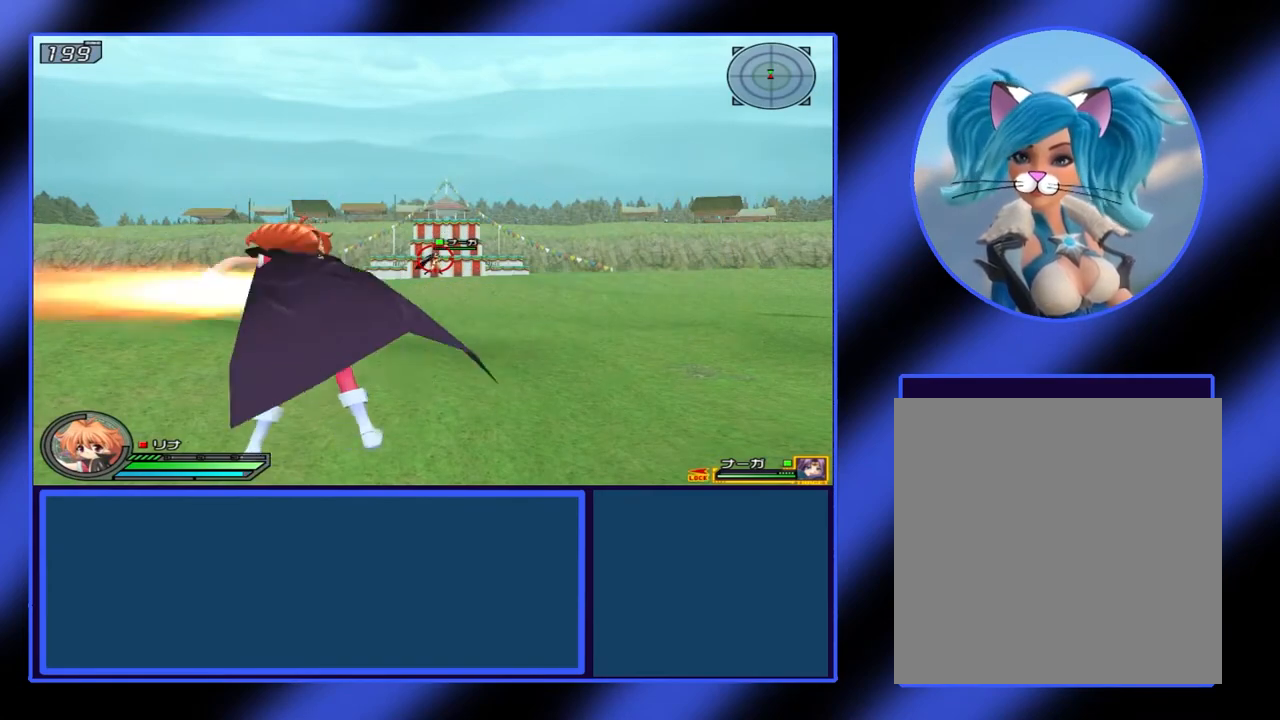
{"buttons": [], "left_stick": "left", "events": [[33, "A", "up"], [100, "A", "down"], [200, "A", "up"], [233, "left_stick", "left"]]}
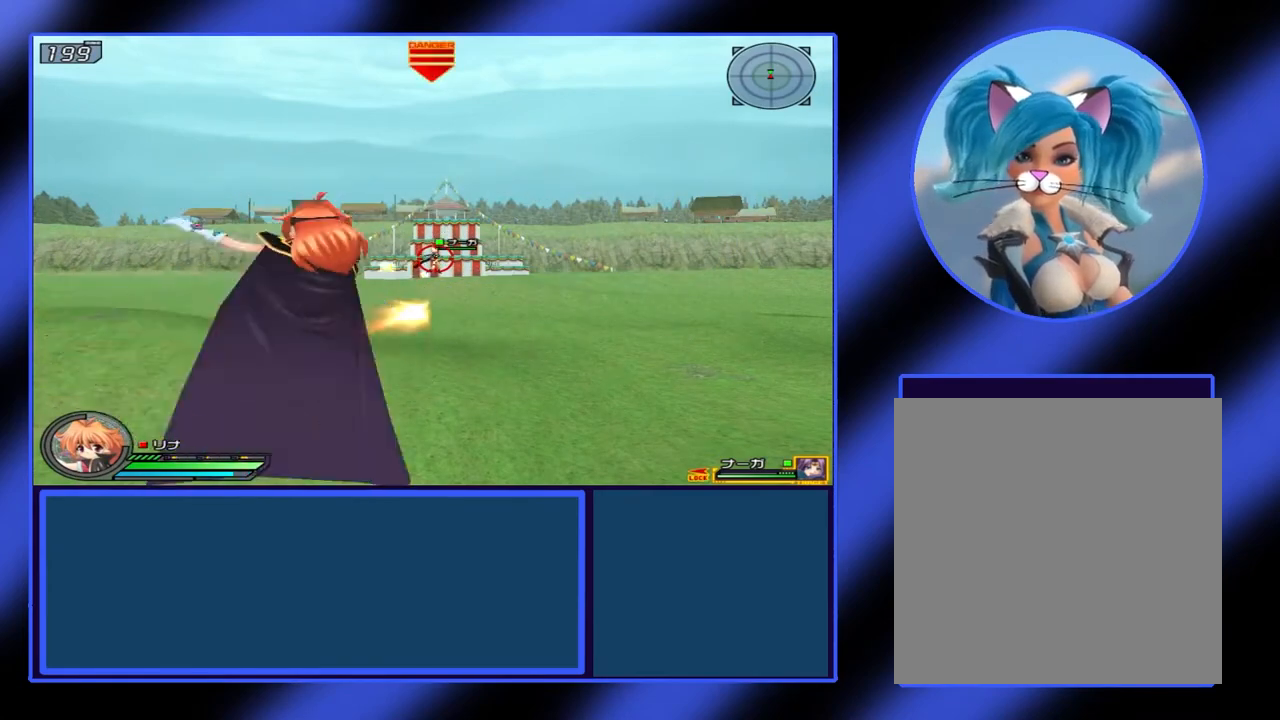
{"buttons": ["X"], "left_stick": "left", "events": [[333, "X", "down"]]}
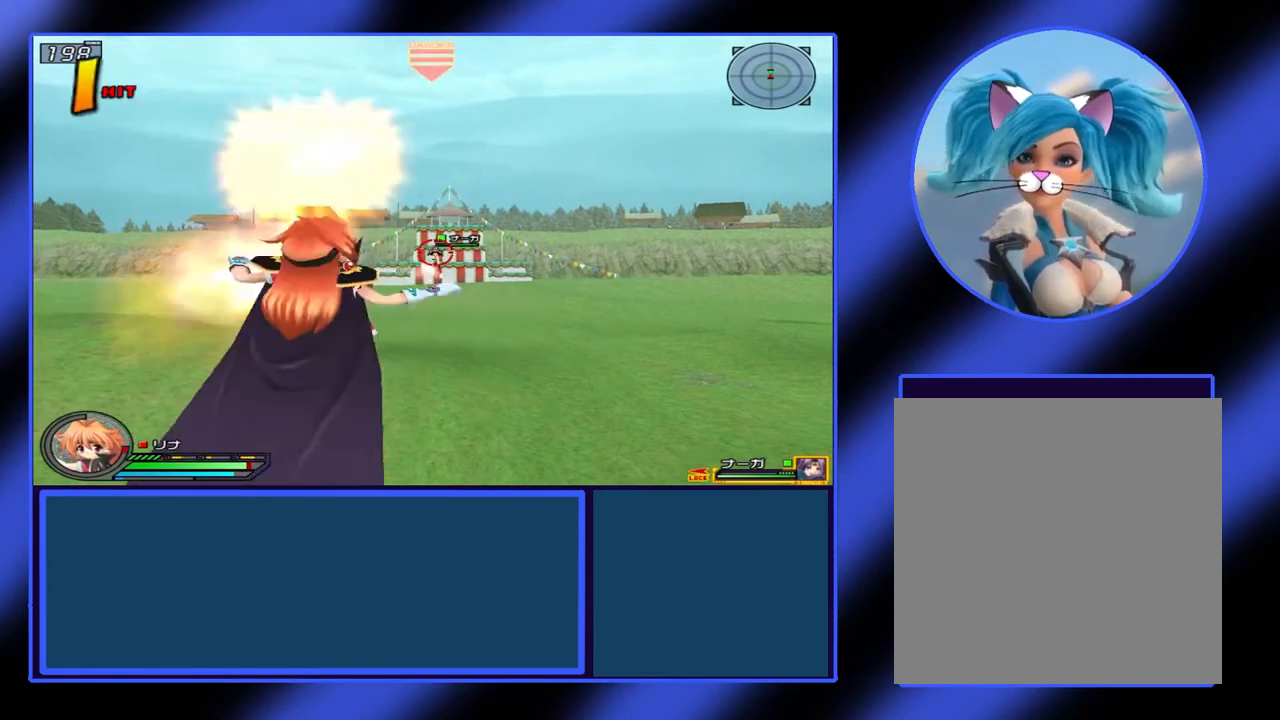
{"buttons": ["X"], "left_stick": "left", "events": []}
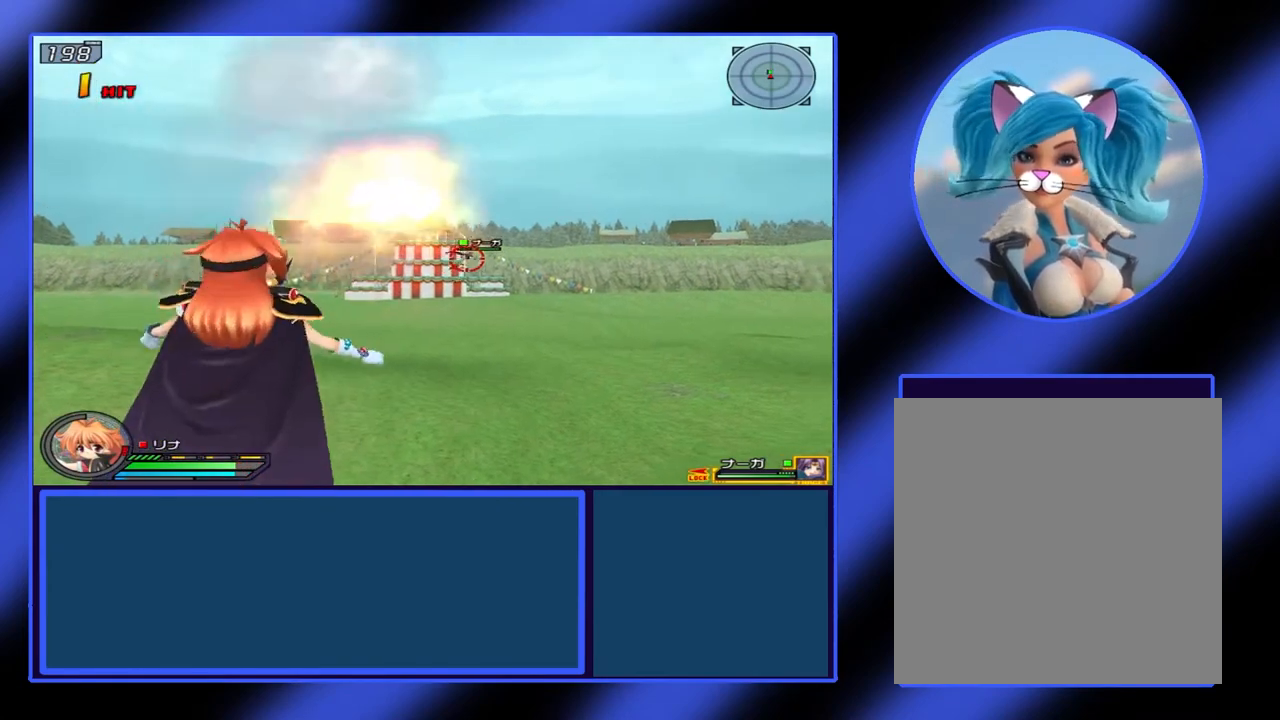
{"buttons": ["X"], "left_stick": "left", "events": []}
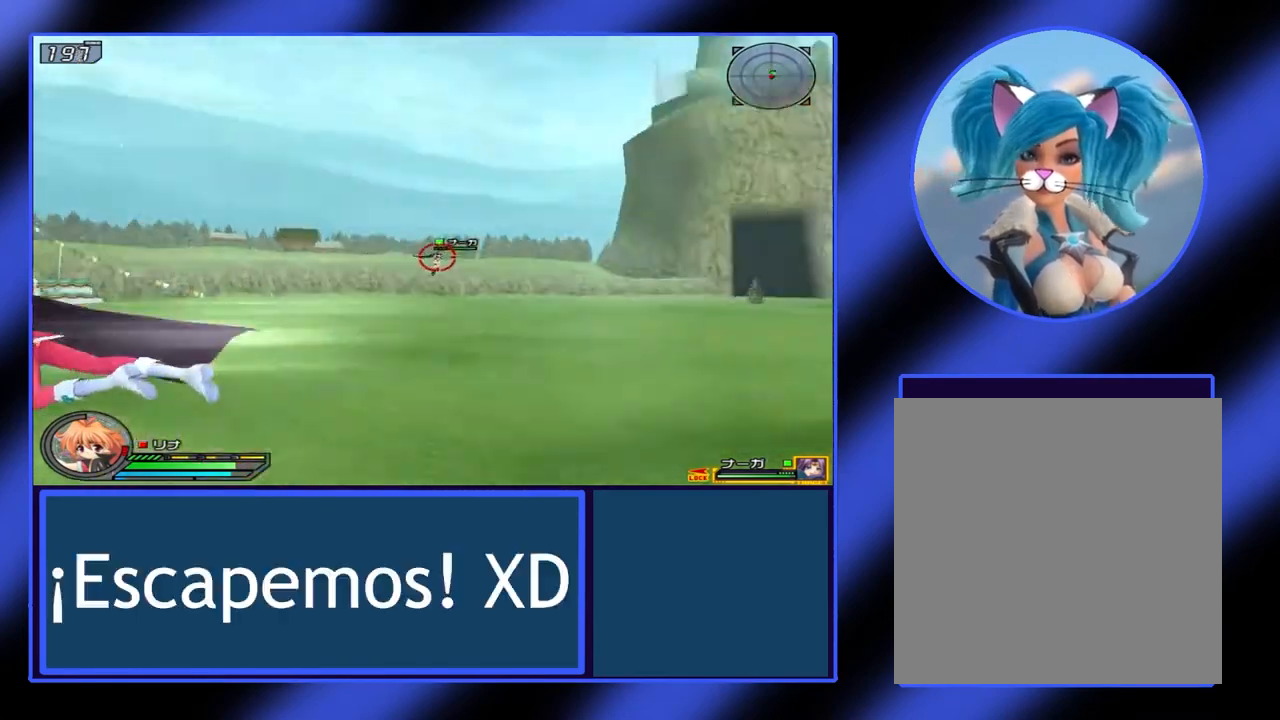
{"buttons": ["X", "L1"], "left_stick": "left", "events": [[33, "L1", "down"], [200, "Y", "down"], [333, "Y", "up"]]}
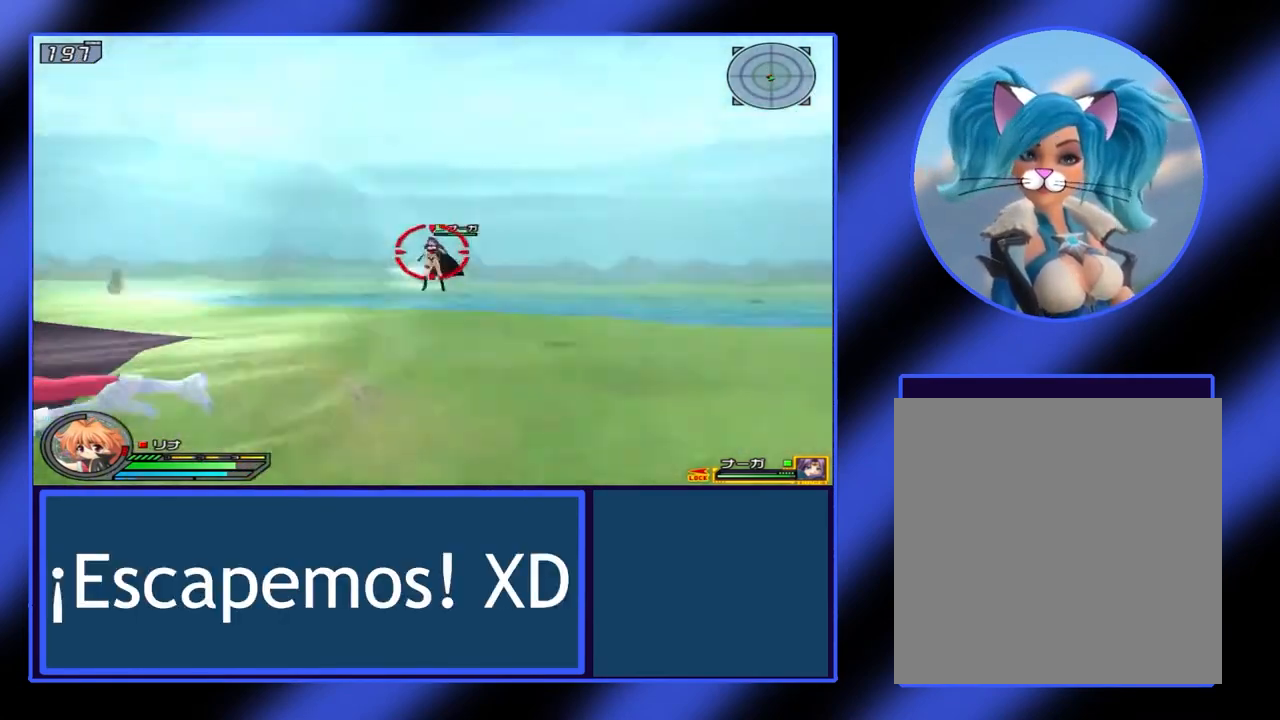
{"buttons": ["X"], "left_stick": "left", "events": [[467, "L1", "up"]]}
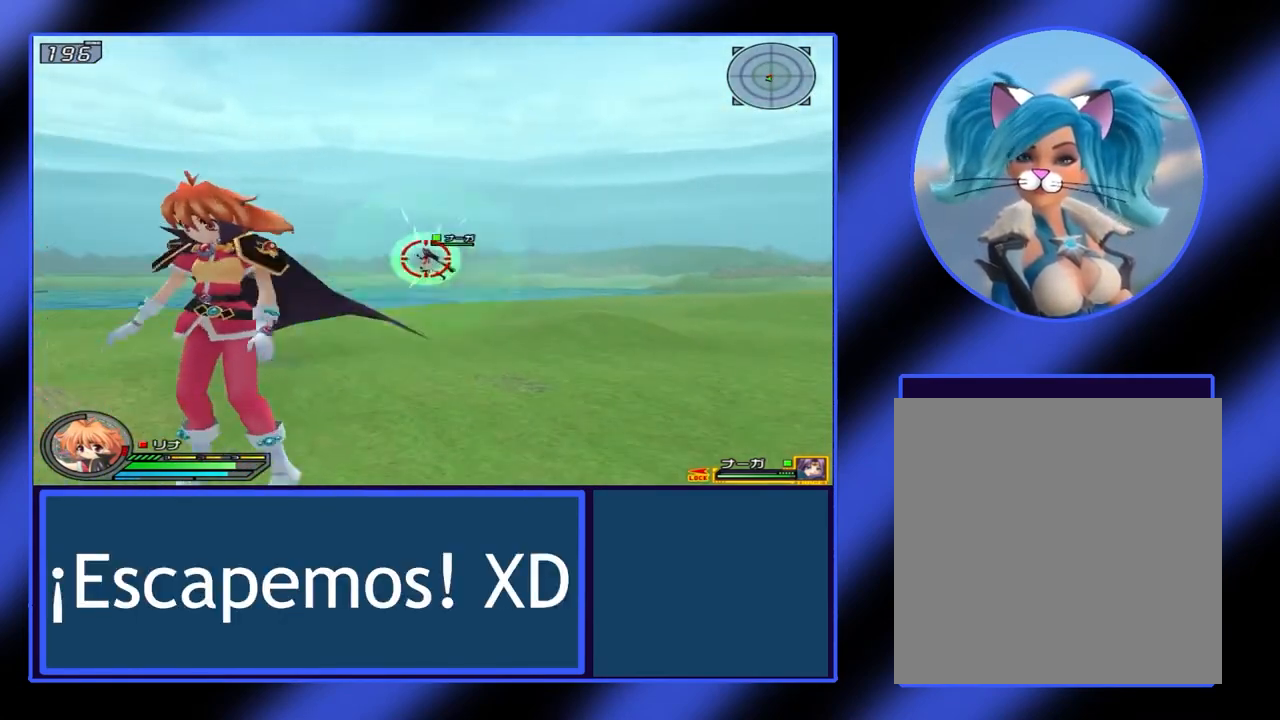
{"buttons": ["X"], "left_stick": "left", "events": []}
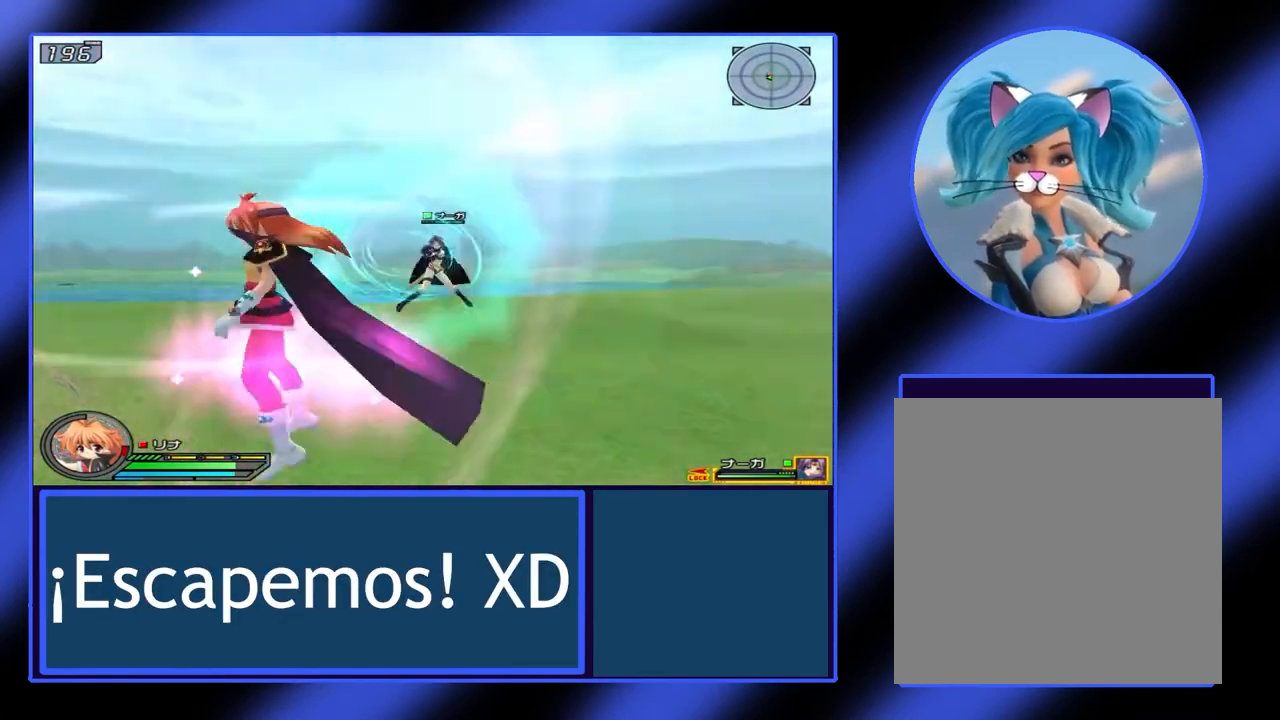
{"buttons": ["X"], "left_stick": "left", "events": []}
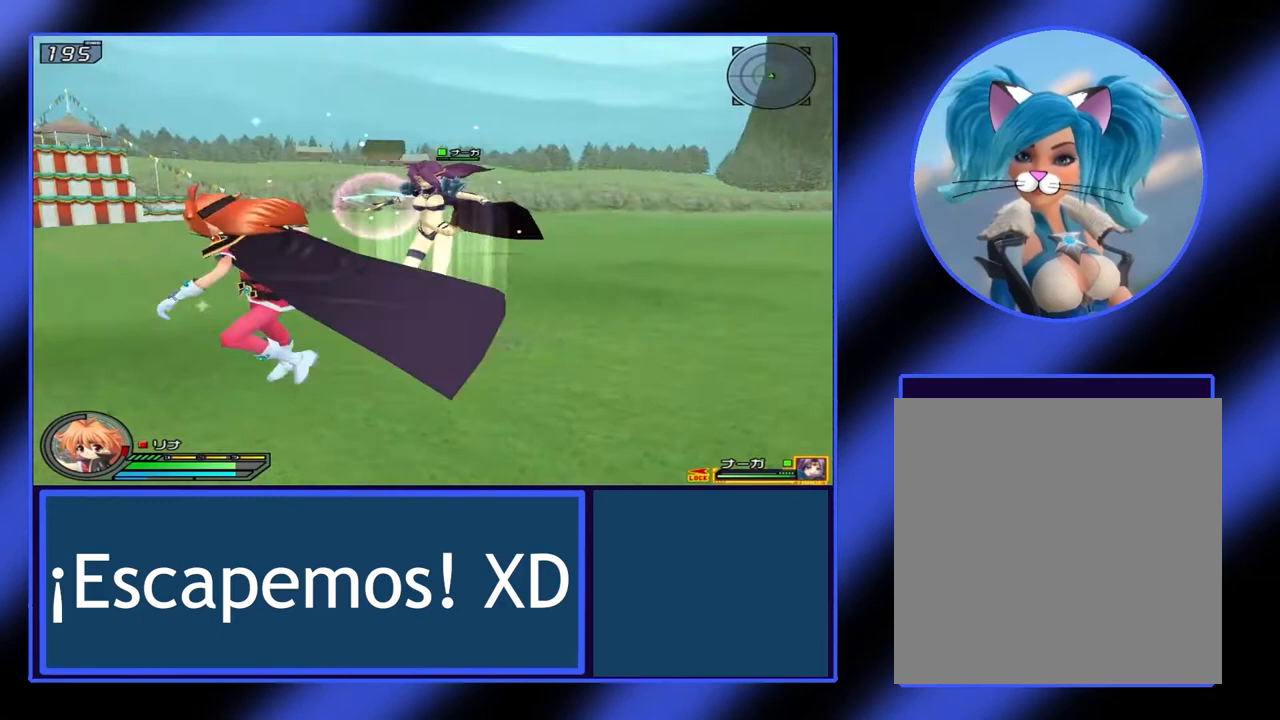
{"buttons": [], "left_stick": "left", "events": [[267, "Y", "down"], [367, "Y", "up"], [467, "X", "up"]]}
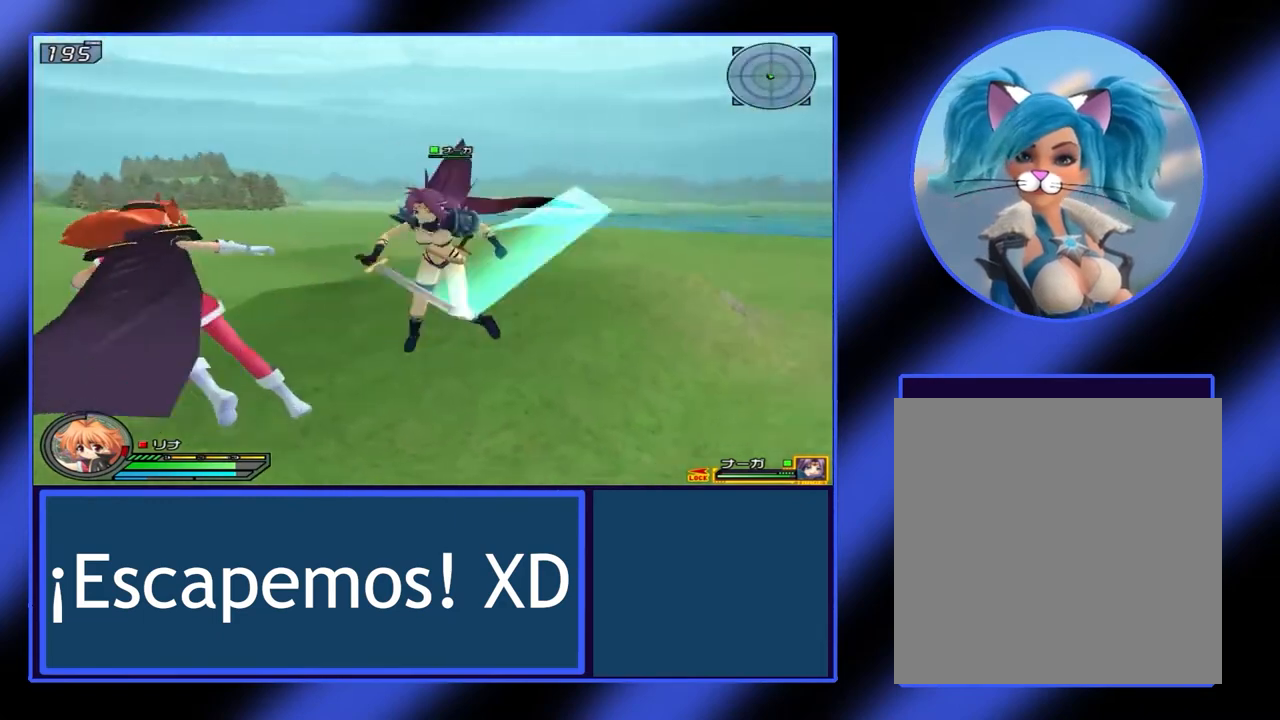
{"buttons": [], "left_stick": "up-right", "events": [[400, "Y", "down"], [433, "left_stick", "up-right"], [500, "Y", "up"]]}
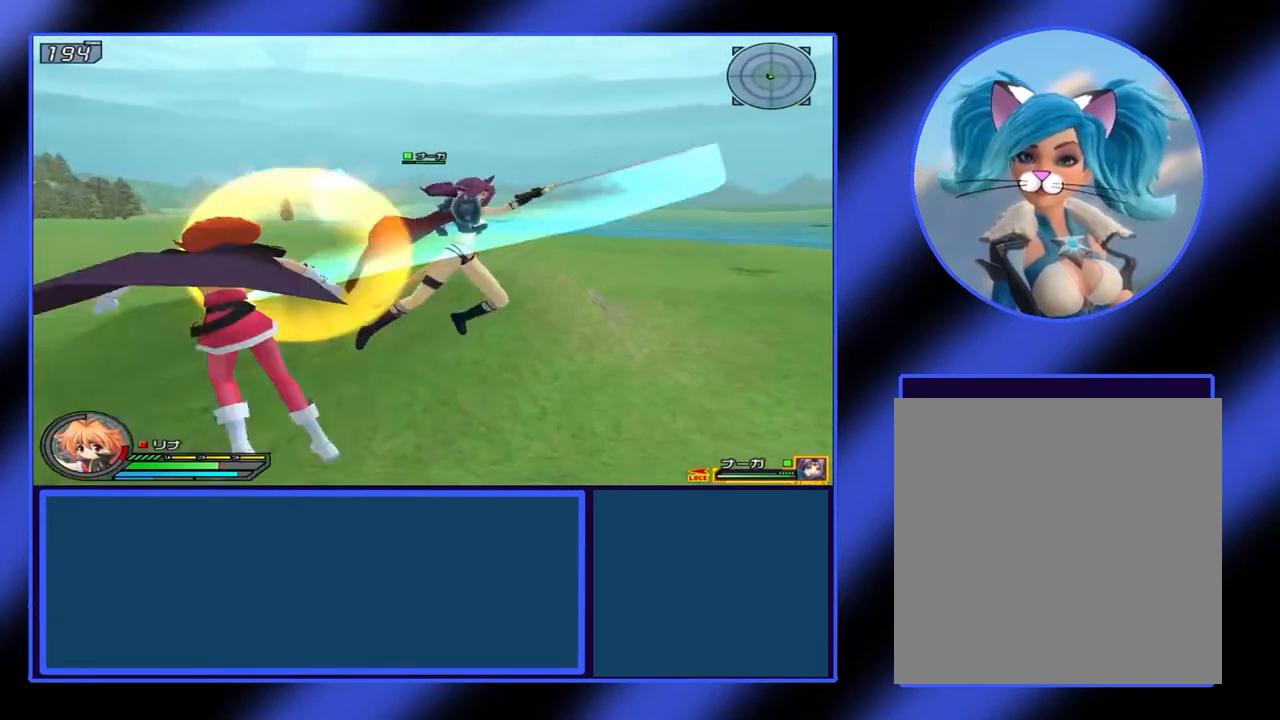
{"buttons": [], "left_stick": "up-right", "events": [[100, "Y", "down"], [200, "Y", "up"], [233, "Y", "down"], [333, "Y", "up"], [367, "Y", "down"], [467, "Y", "up"]]}
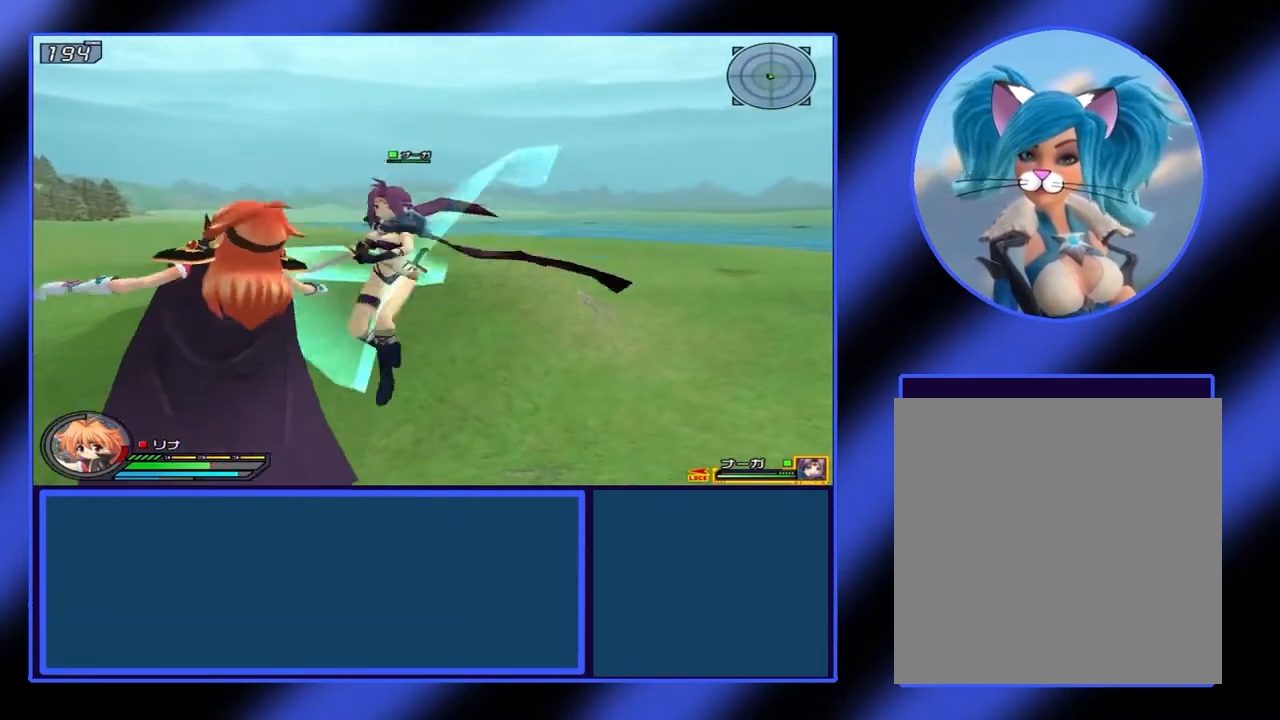
{"buttons": [], "left_stick": "up", "events": [[33, "Y", "down"], [100, "Y", "up"], [233, "A", "down"], [367, "A", "up"], [367, "left_stick", "up"], [400, "A", "down"], [500, "A", "up"]]}
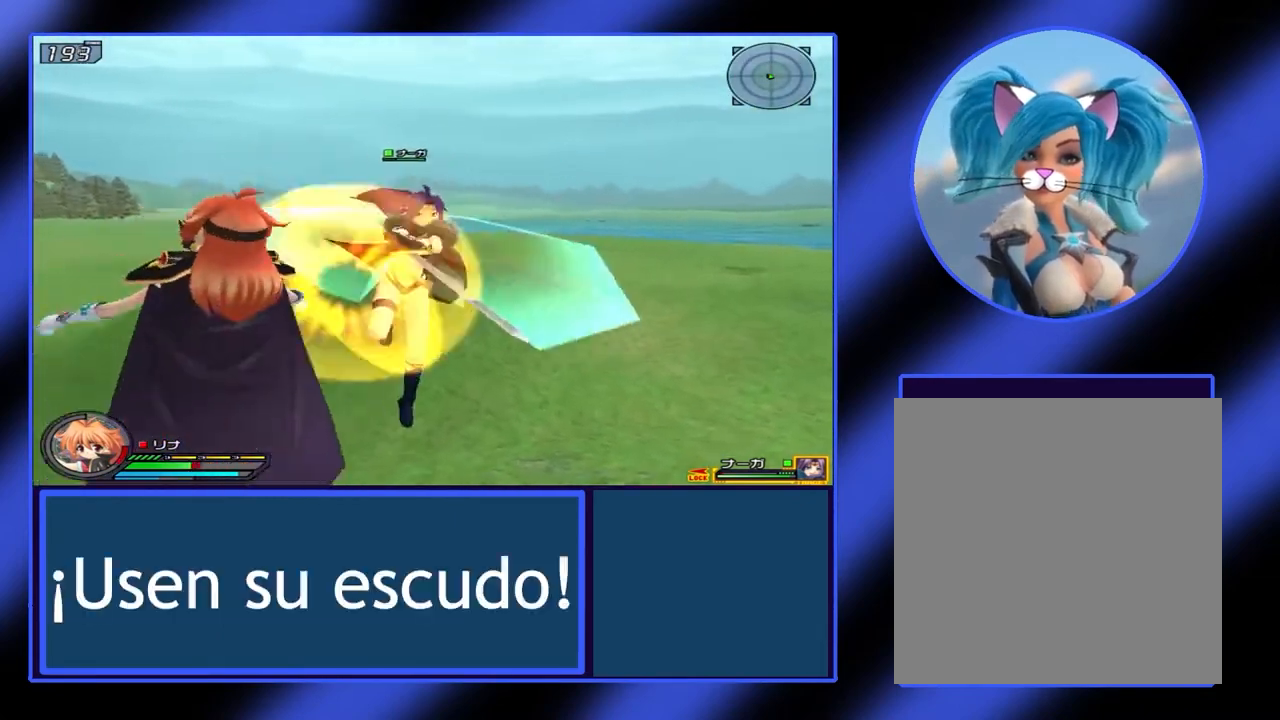
{"buttons": [], "left_stick": "left", "events": [[67, "A", "down"], [67, "left_stick", "up-left"], [133, "A", "up"], [400, "left_stick", "left"]]}
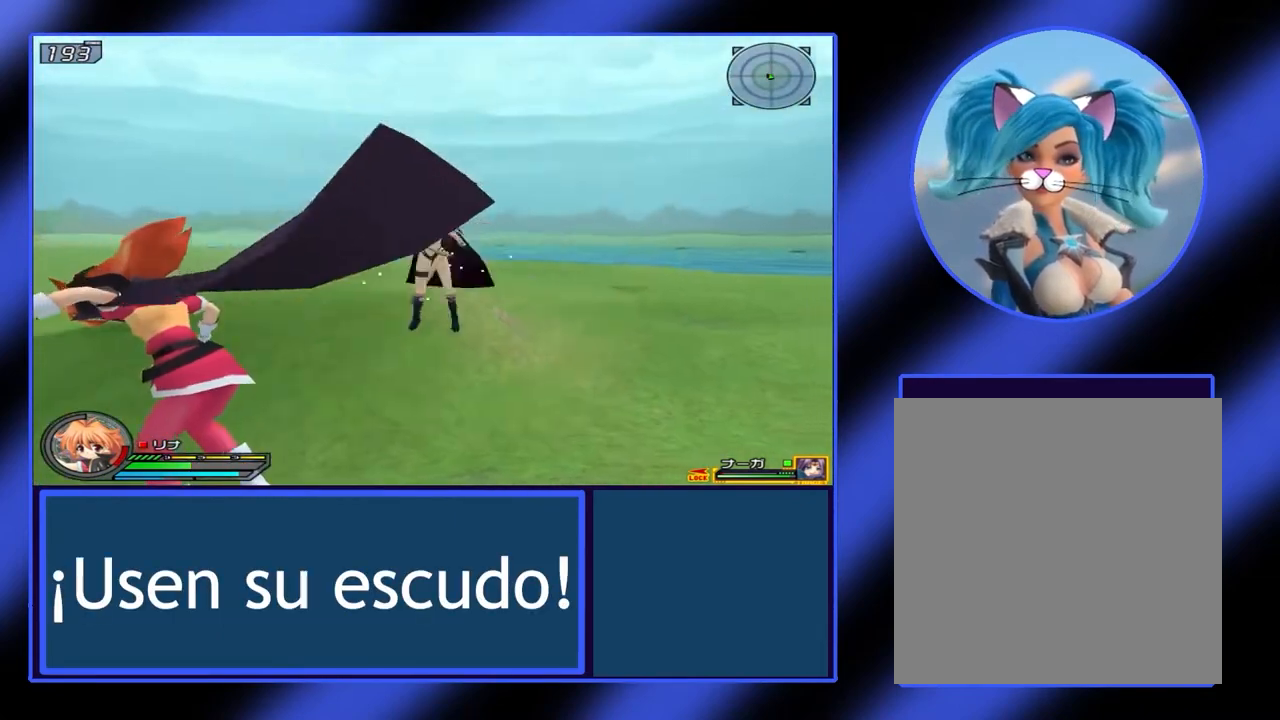
{"buttons": ["B"], "left_stick": "center", "events": [[67, "B", "down"], [167, "left_stick", "center"], [200, "B", "up"], [267, "B", "down"]]}
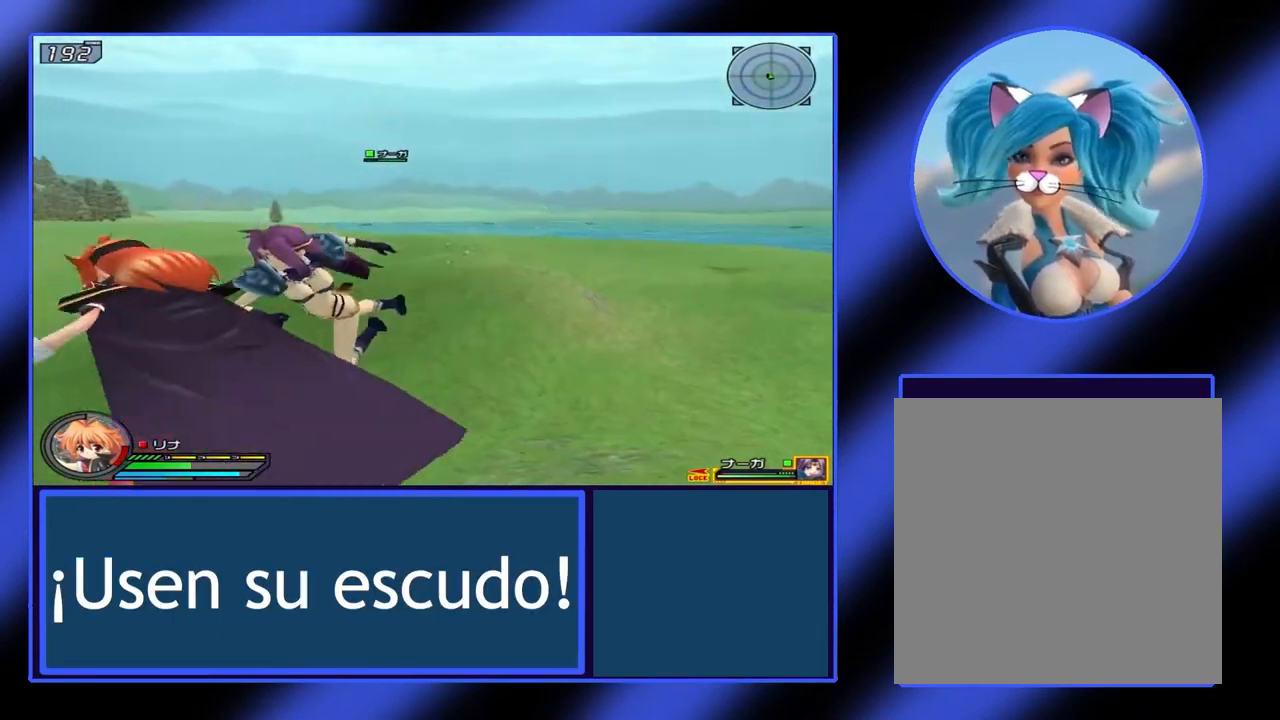
{"buttons": ["B"], "left_stick": "center", "events": []}
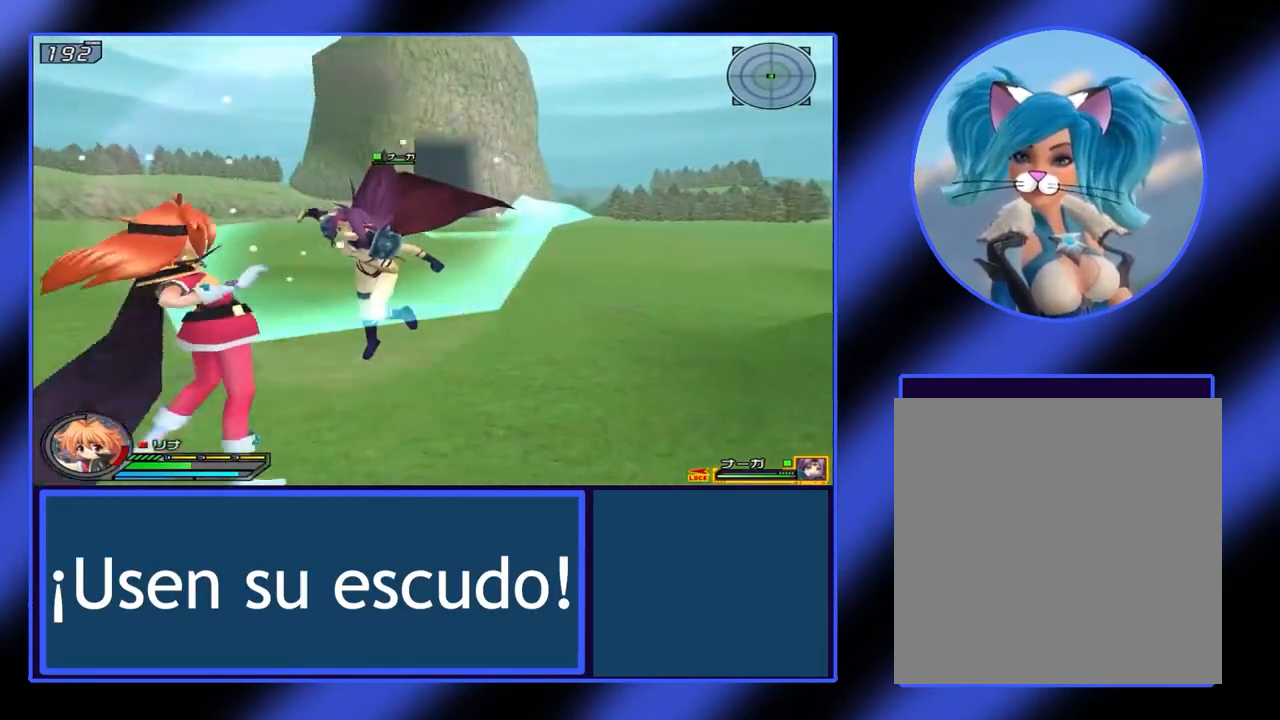
{"buttons": ["B"], "left_stick": "center", "events": []}
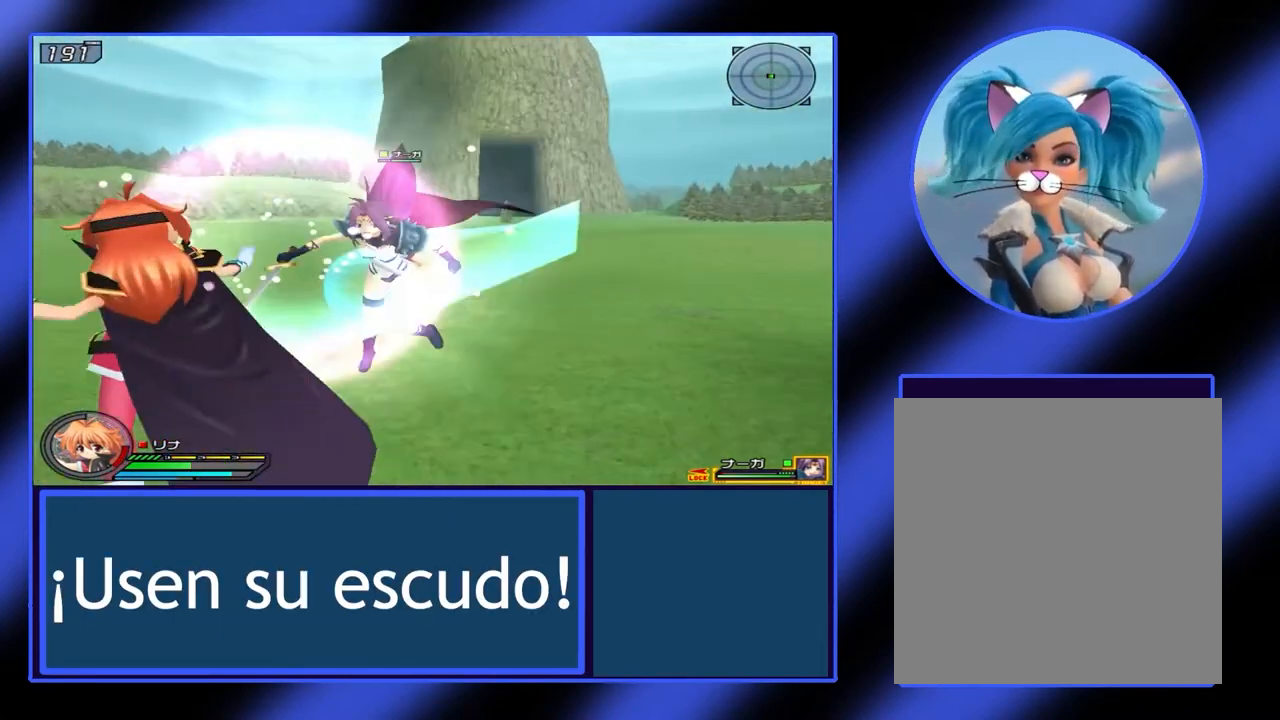
{"buttons": ["B"], "left_stick": "center", "events": []}
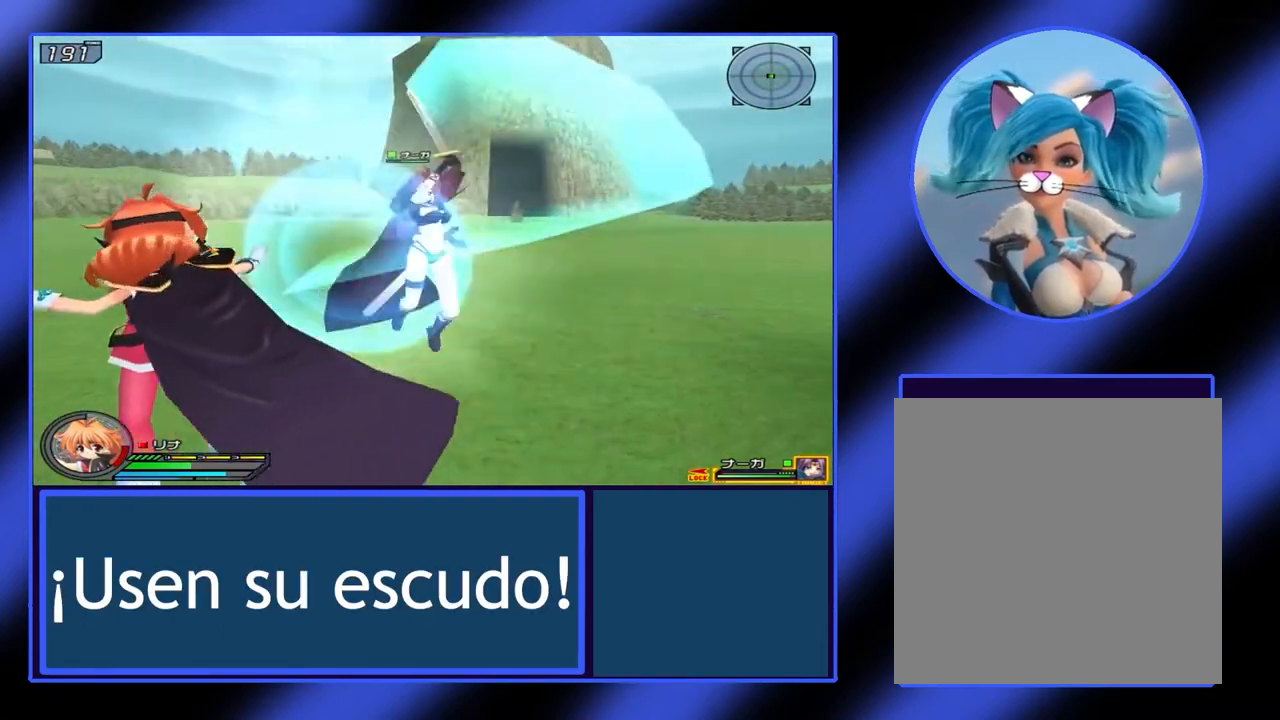
{"buttons": ["B"], "left_stick": "center", "events": []}
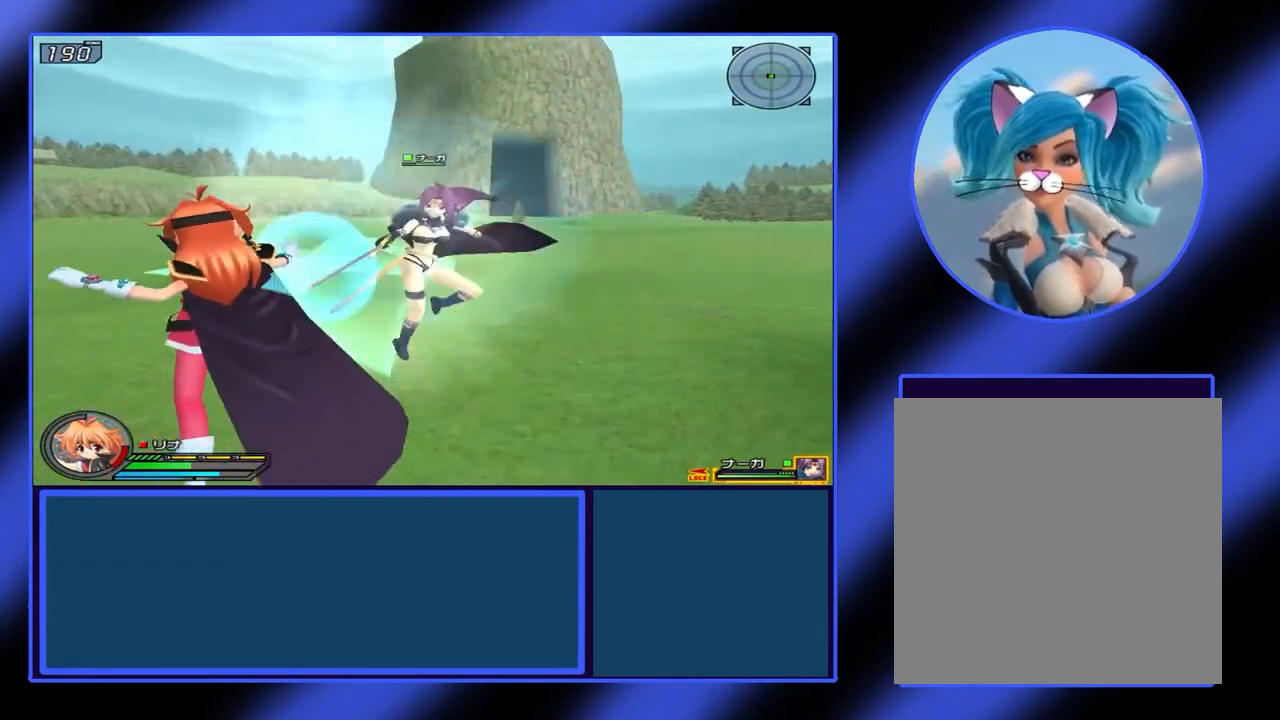
{"buttons": ["B"], "left_stick": "up-right", "events": [[500, "left_stick", "up-right"]]}